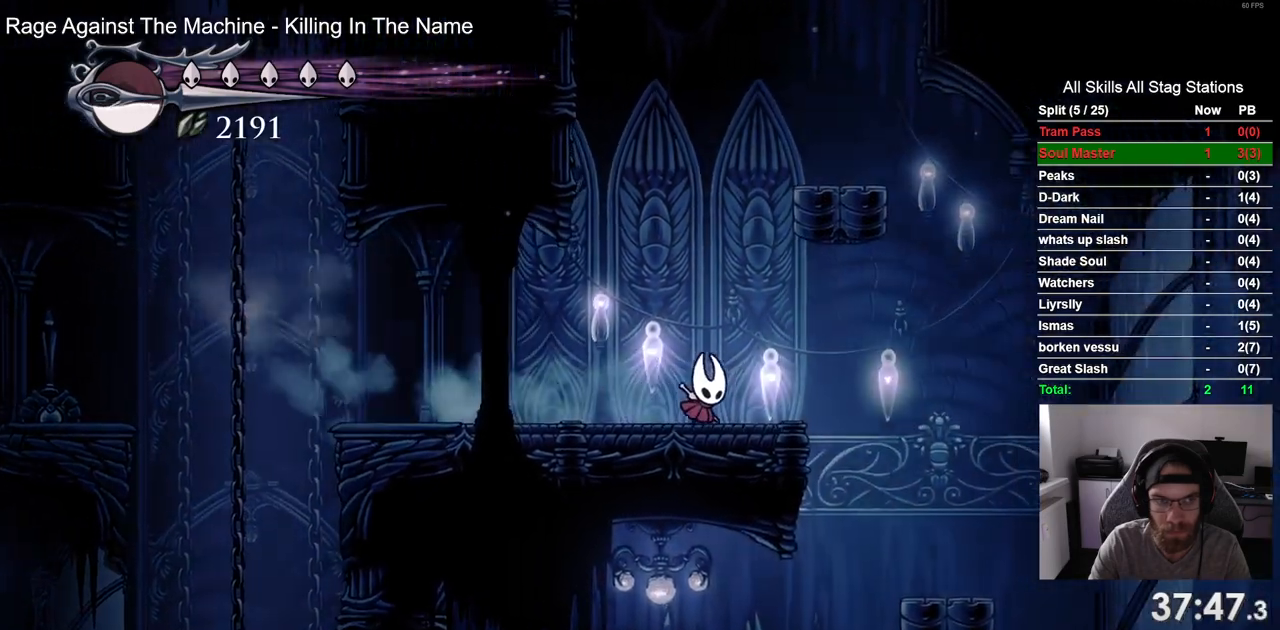
Gameplay with a controller (PlayStation layout); each line is a JSON object with the inputs held at the frame after it. "events" lists button and stick changes between this image and that frame as [ms after this image, input, new state], when the widget could be followed in between. Not read: R1.
{"buttons": ["DPAD_RIGHT"], "left_stick": "center", "right_stick": "center", "events": []}
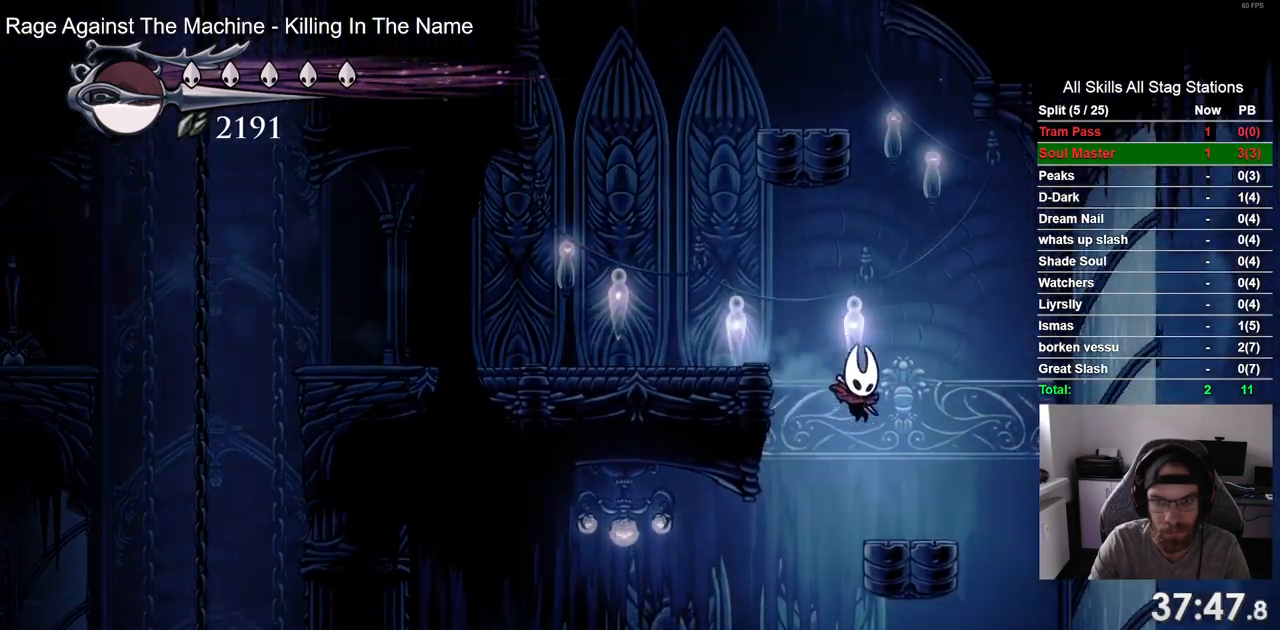
{"buttons": ["DPAD_LEFT"], "left_stick": "center", "right_stick": "center", "events": [[150, "DPAD_LEFT", "down"], [150, "DPAD_RIGHT", "up"]]}
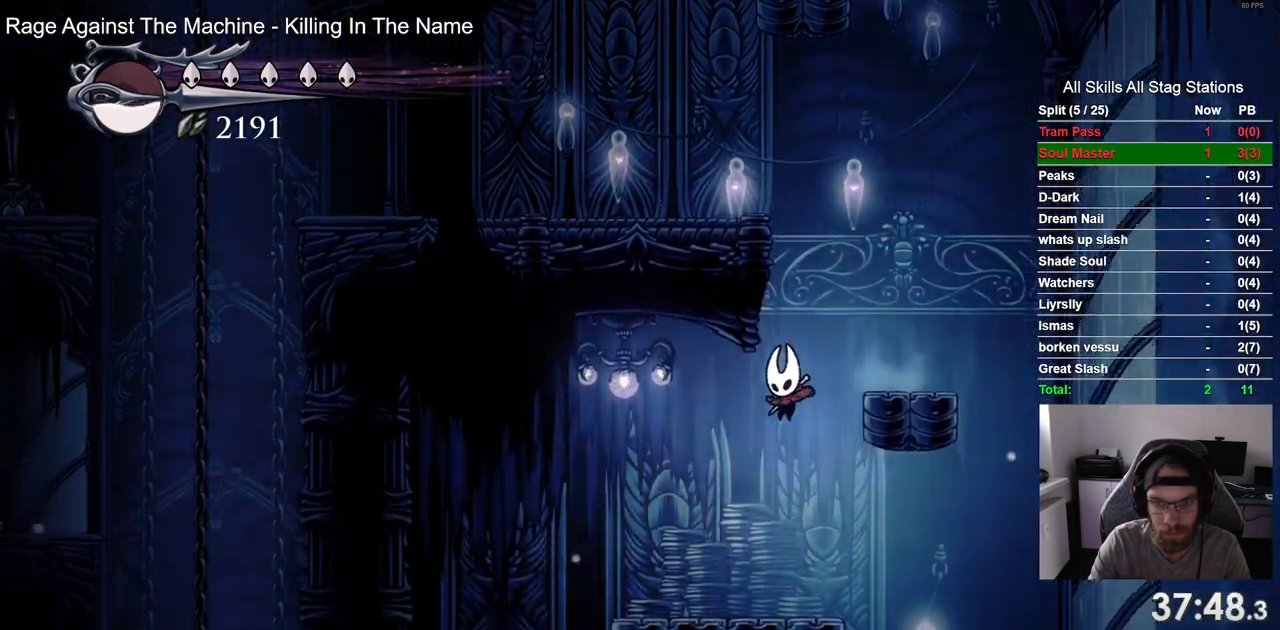
{"buttons": ["DPAD_LEFT"], "left_stick": "center", "right_stick": "center", "events": []}
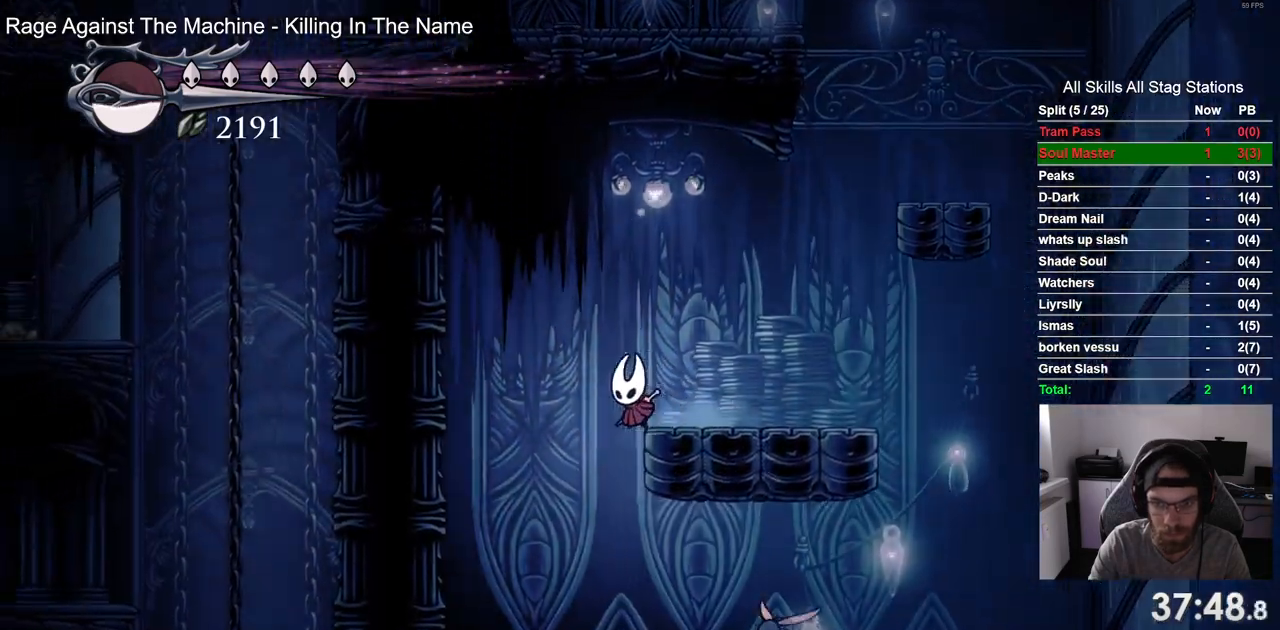
{"buttons": ["DPAD_RIGHT"], "left_stick": "center", "right_stick": "center", "events": [[167, "DPAD_LEFT", "up"], [167, "DPAD_RIGHT", "down"], [333, "SQUARE", "down"], [467, "SQUARE", "up"]]}
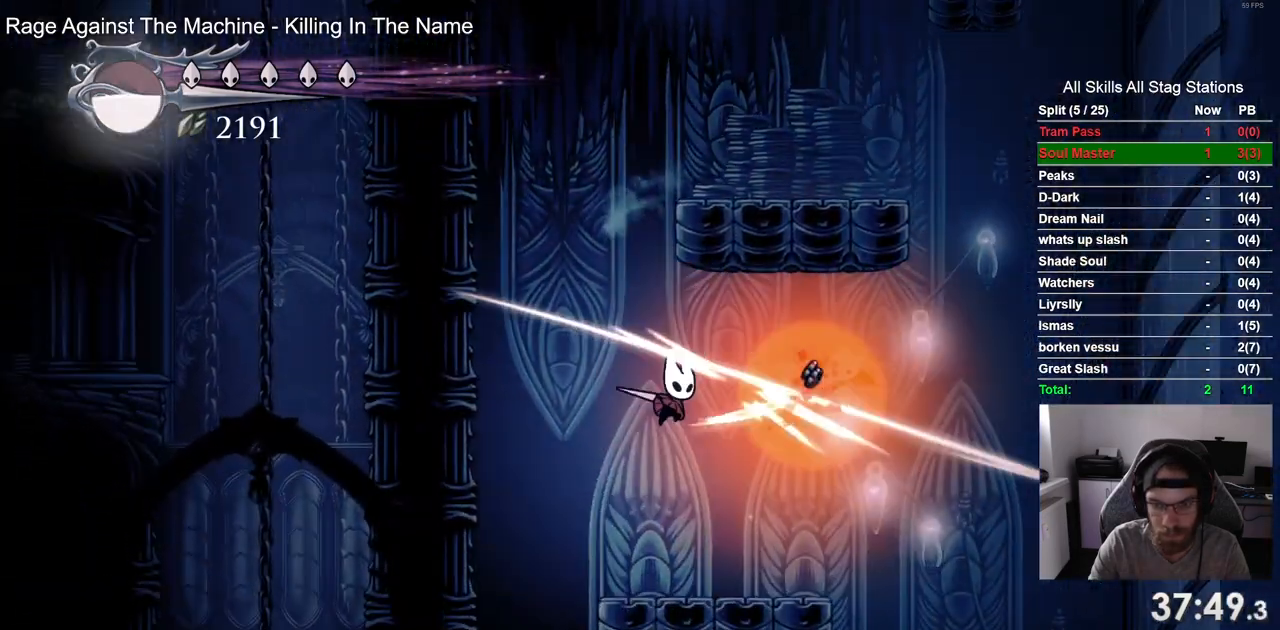
{"buttons": ["DPAD_RIGHT"], "left_stick": "center", "right_stick": "center", "events": []}
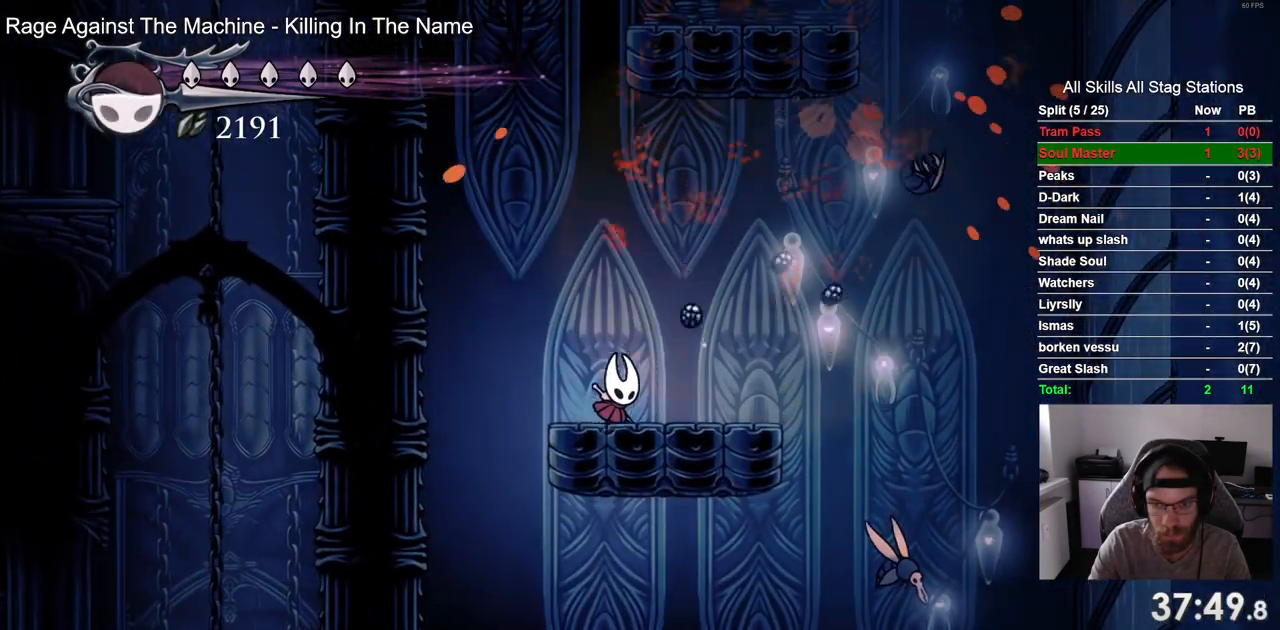
{"buttons": ["CROSS", "DPAD_DOWN", "DPAD_RIGHT"], "left_stick": "center", "right_stick": "center", "events": [[300, "CROSS", "down"], [433, "DPAD_DOWN", "down"]]}
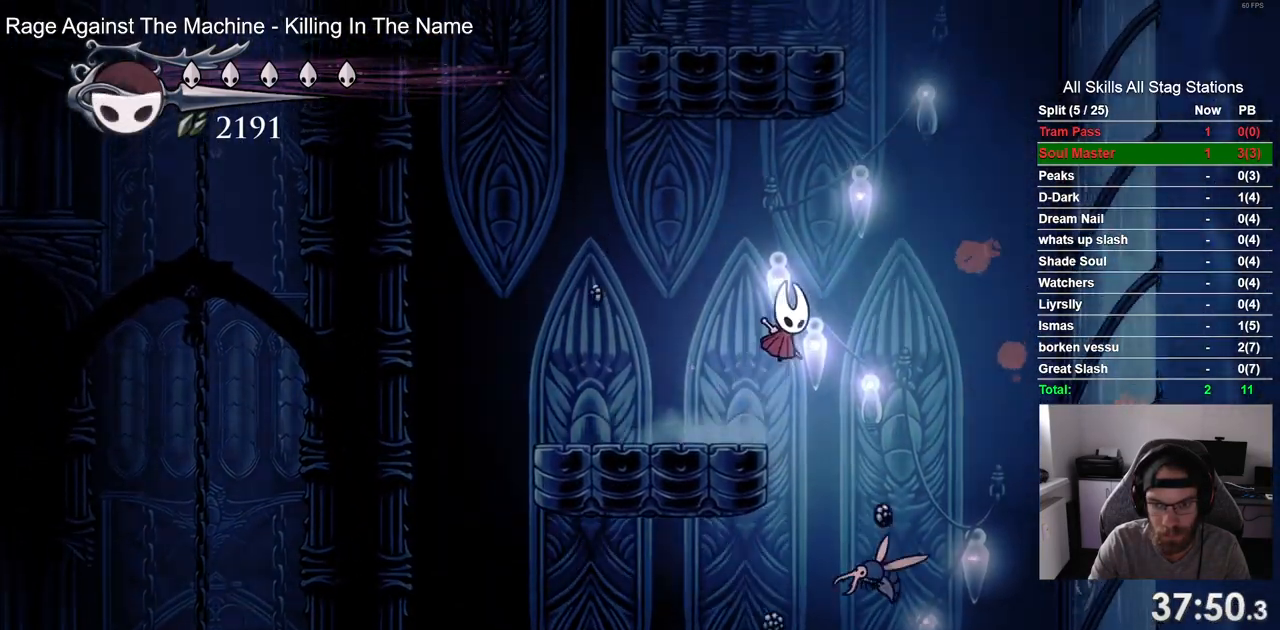
{"buttons": ["DPAD_LEFT"], "left_stick": "center", "right_stick": "center", "events": [[83, "CROSS", "up"], [117, "DPAD_RIGHT", "up"], [233, "SQUARE", "down"], [267, "DPAD_LEFT", "down"], [317, "DPAD_DOWN", "up"], [333, "SQUARE", "up"]]}
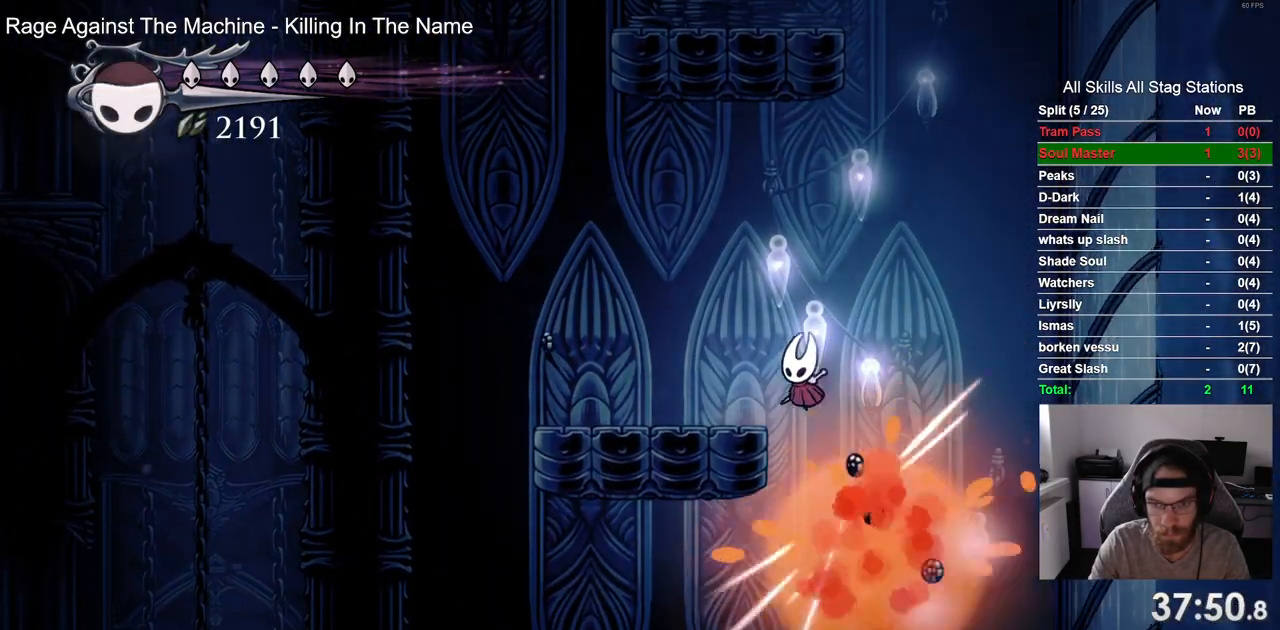
{"buttons": ["CROSS", "DPAD_LEFT"], "left_stick": "center", "right_stick": "center", "events": [[417, "CROSS", "down"]]}
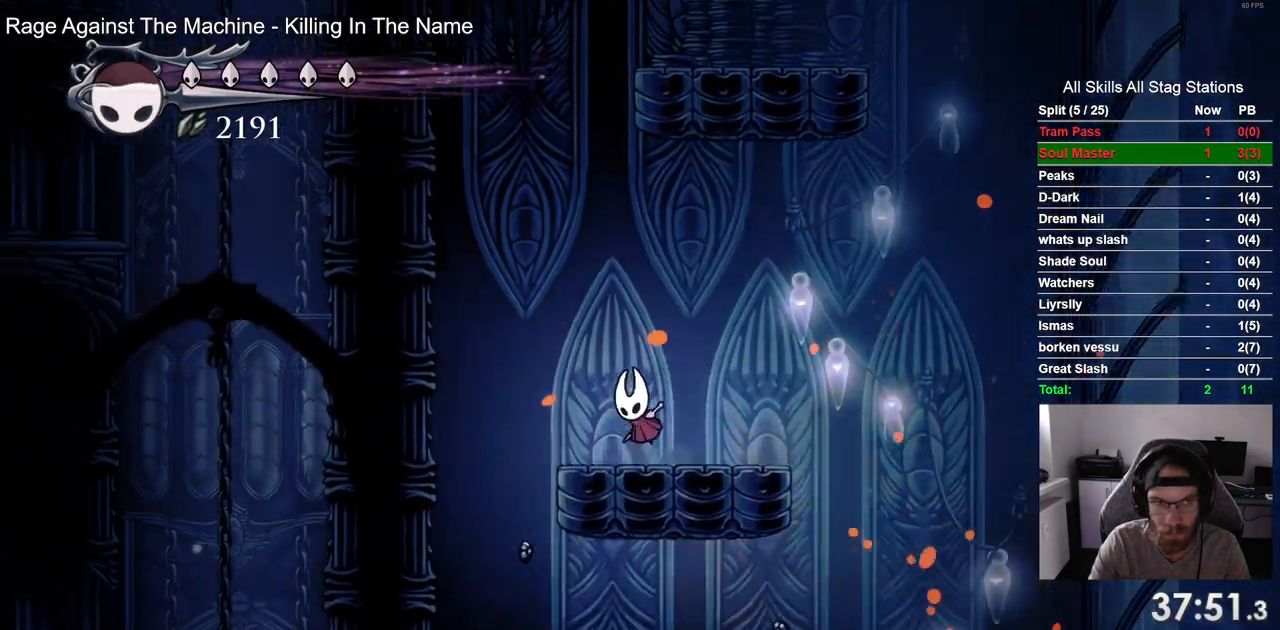
{"buttons": ["CROSS", "DPAD_RIGHT"], "left_stick": "center", "right_stick": "center", "events": [[150, "R2", "down"], [300, "R2", "up"], [400, "DPAD_UP", "down"], [433, "DPAD_LEFT", "up"], [450, "DPAD_RIGHT", "down"], [450, "DPAD_UP", "up"]]}
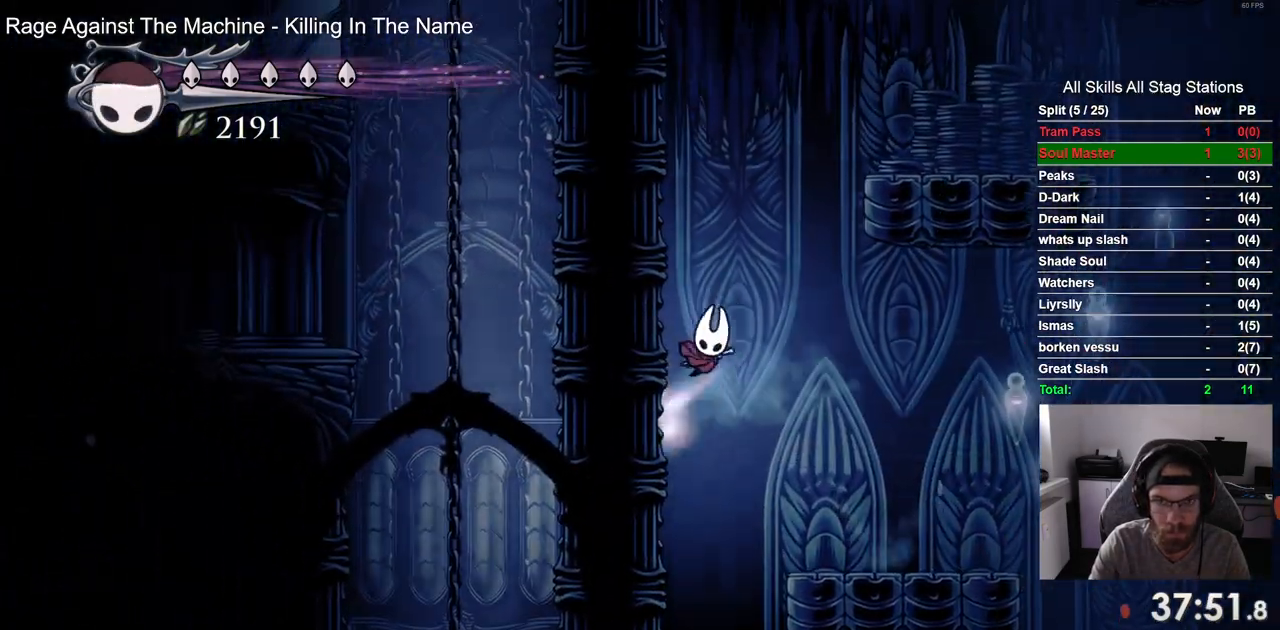
{"buttons": ["CROSS", "DPAD_RIGHT"], "left_stick": "center", "right_stick": "center", "events": []}
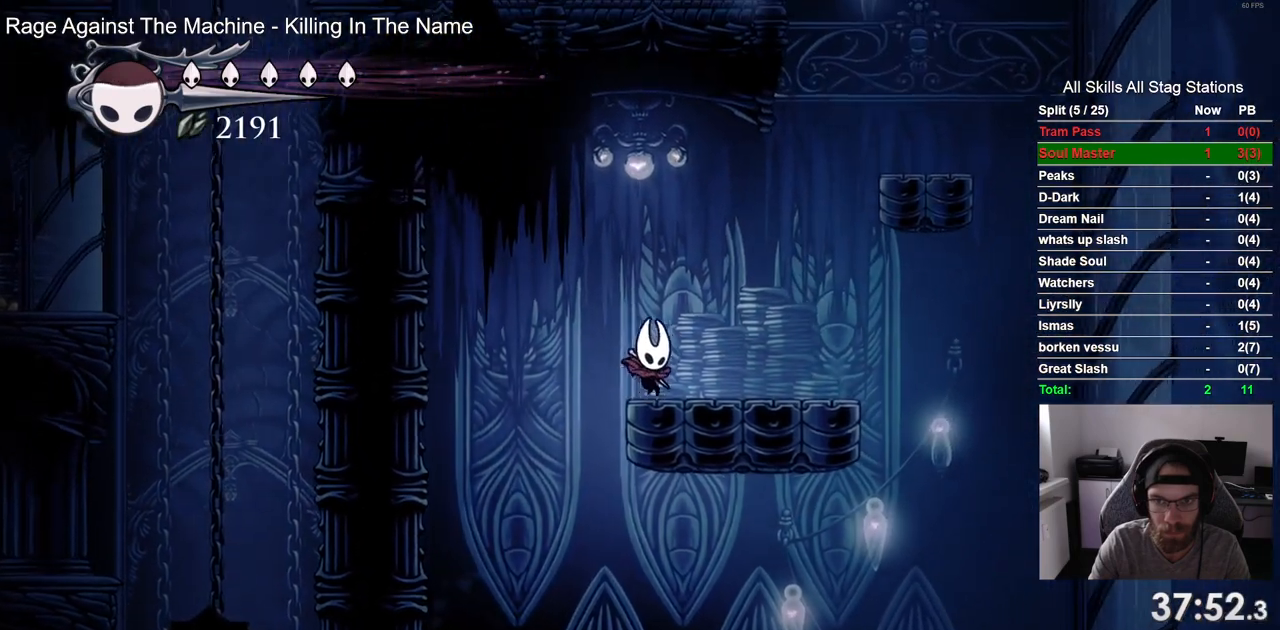
{"buttons": ["CROSS", "DPAD_RIGHT"], "left_stick": "center", "right_stick": "center", "events": []}
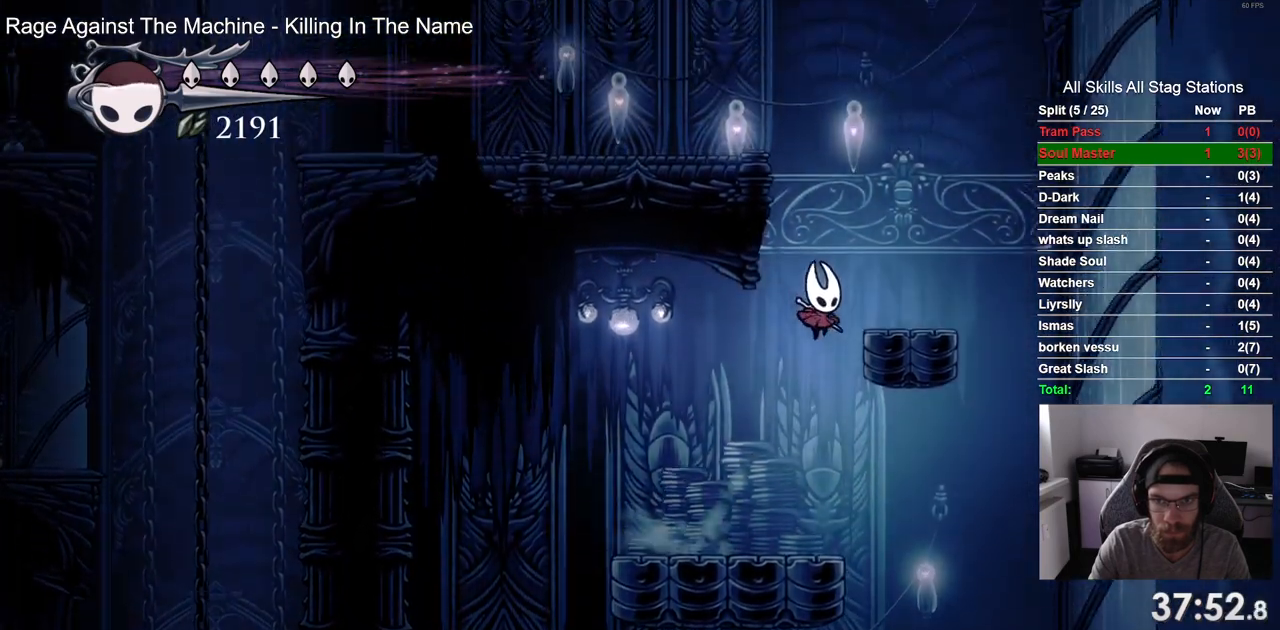
{"buttons": ["CROSS", "DPAD_LEFT"], "left_stick": "center", "right_stick": "center", "events": [[250, "DPAD_LEFT", "down"], [250, "DPAD_RIGHT", "up"]]}
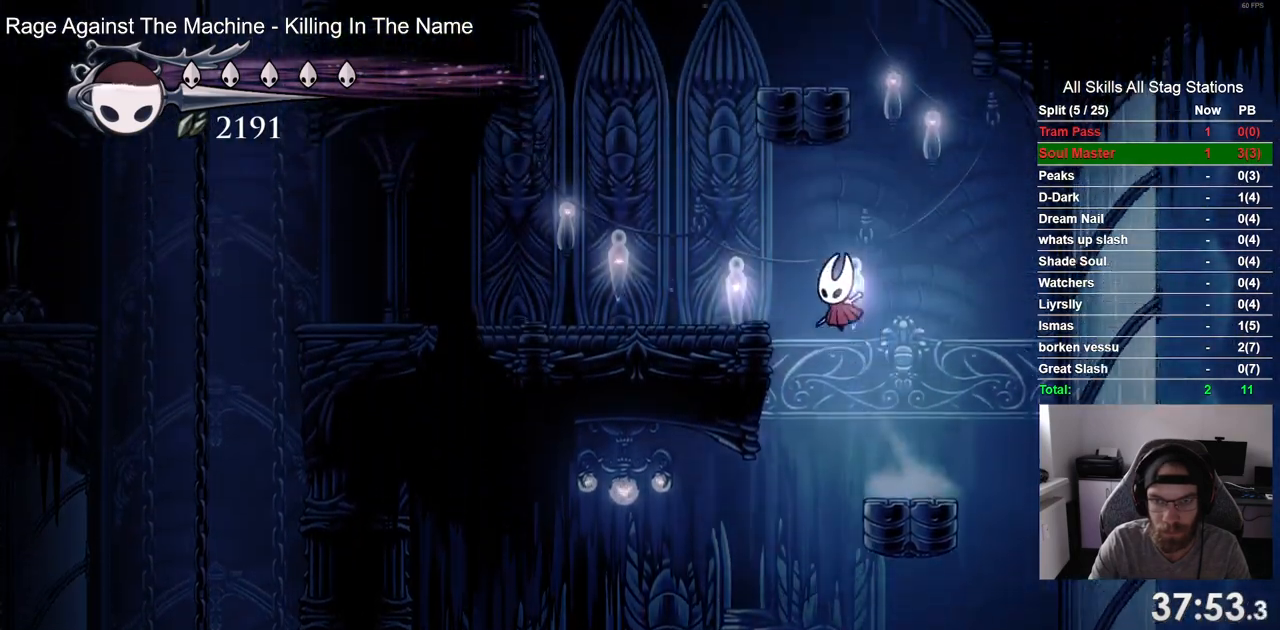
{"buttons": ["CROSS"], "left_stick": "center", "right_stick": "center", "events": [[67, "CROSS", "up"], [283, "CROSS", "down"], [400, "DPAD_LEFT", "up"], [400, "DPAD_UP", "down"], [467, "DPAD_UP", "up"]]}
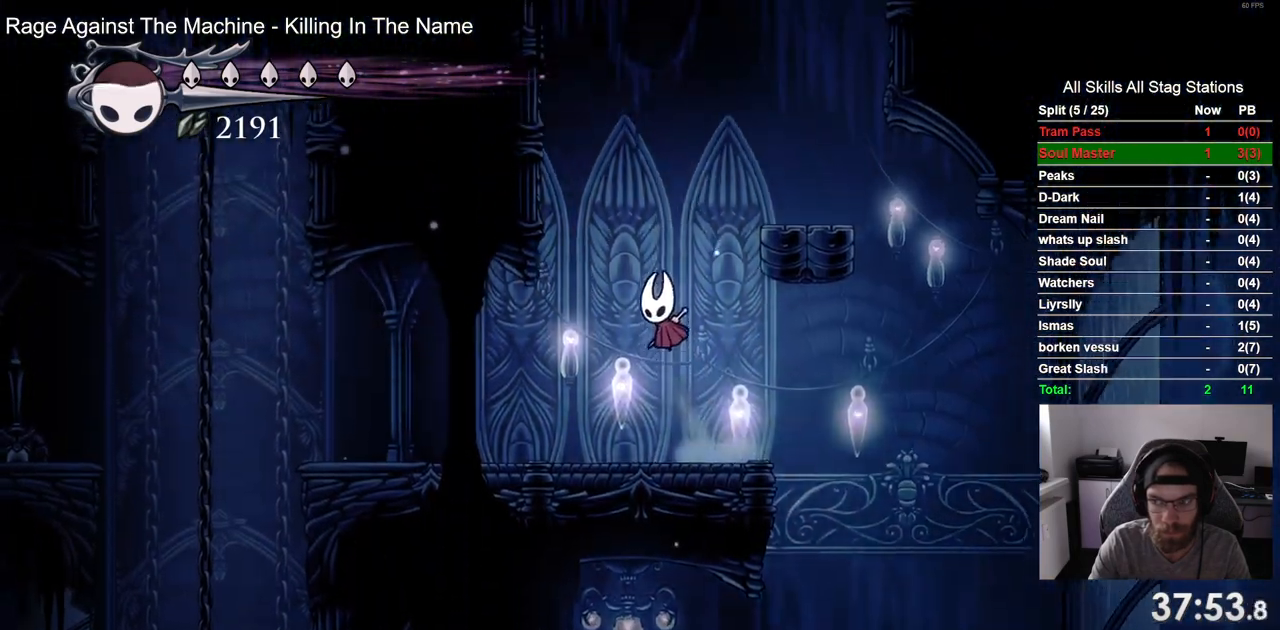
{"buttons": ["CROSS", "DPAD_RIGHT"], "left_stick": "center", "right_stick": "center"}
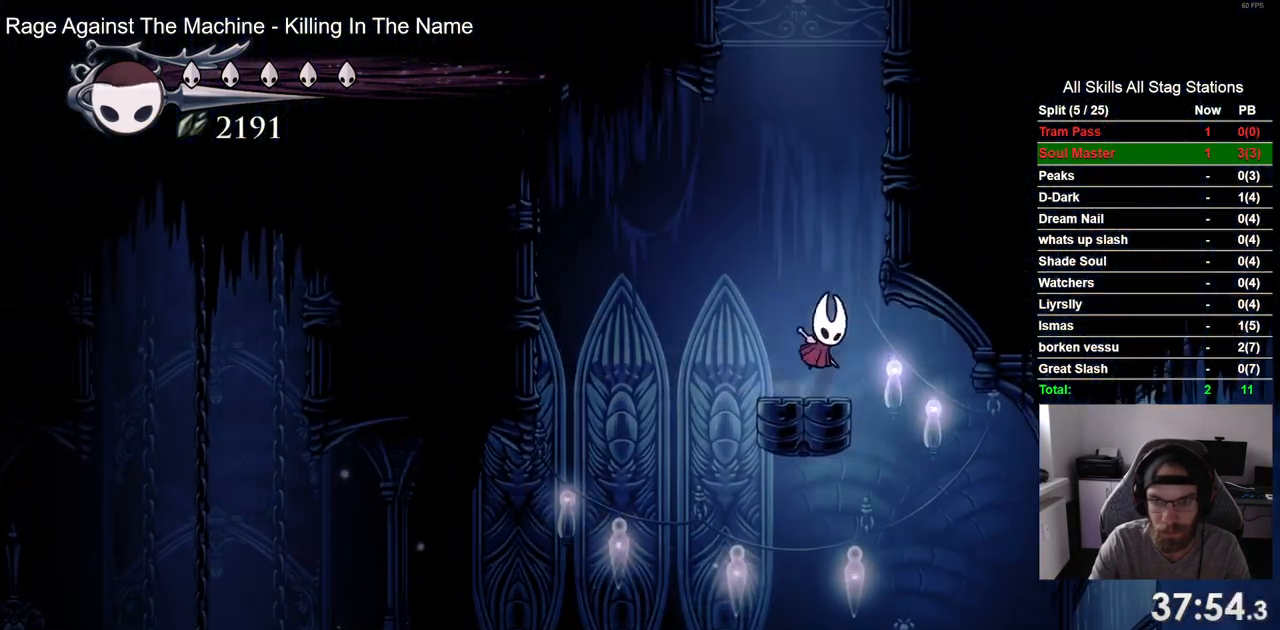
{"buttons": ["CROSS", "DPAD_RIGHT"], "left_stick": "center", "right_stick": "center", "events": []}
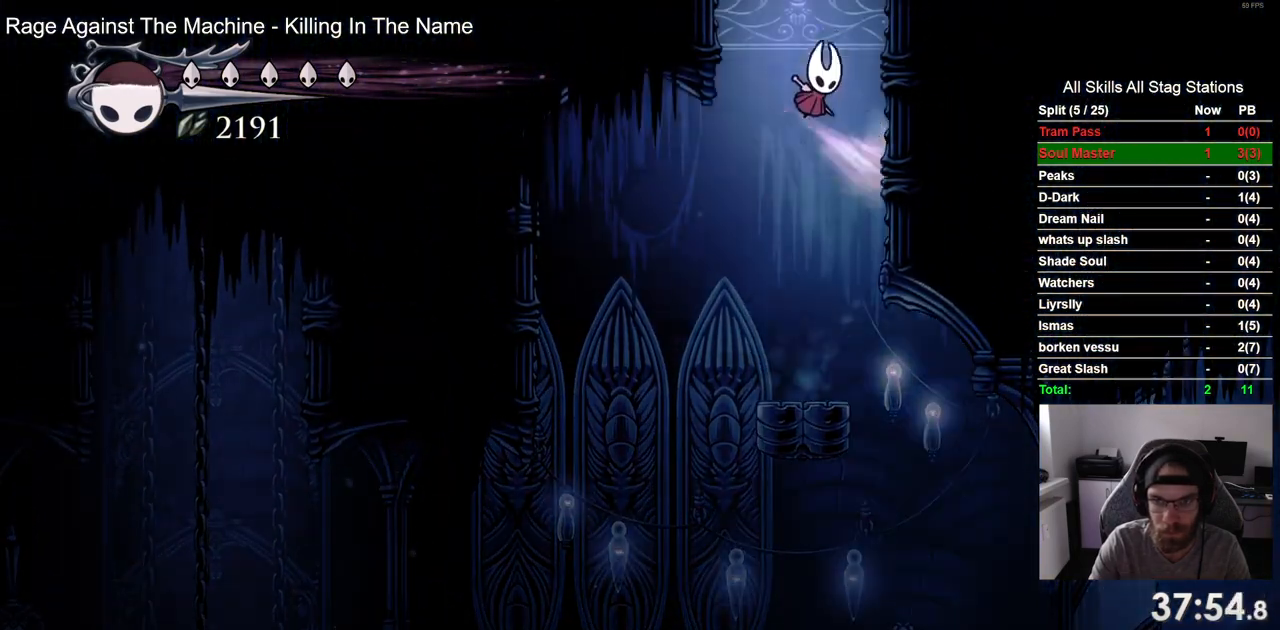
{"buttons": [], "left_stick": "center", "right_stick": "center", "events": [[350, "CROSS", "up"], [500, "DPAD_RIGHT", "up"]]}
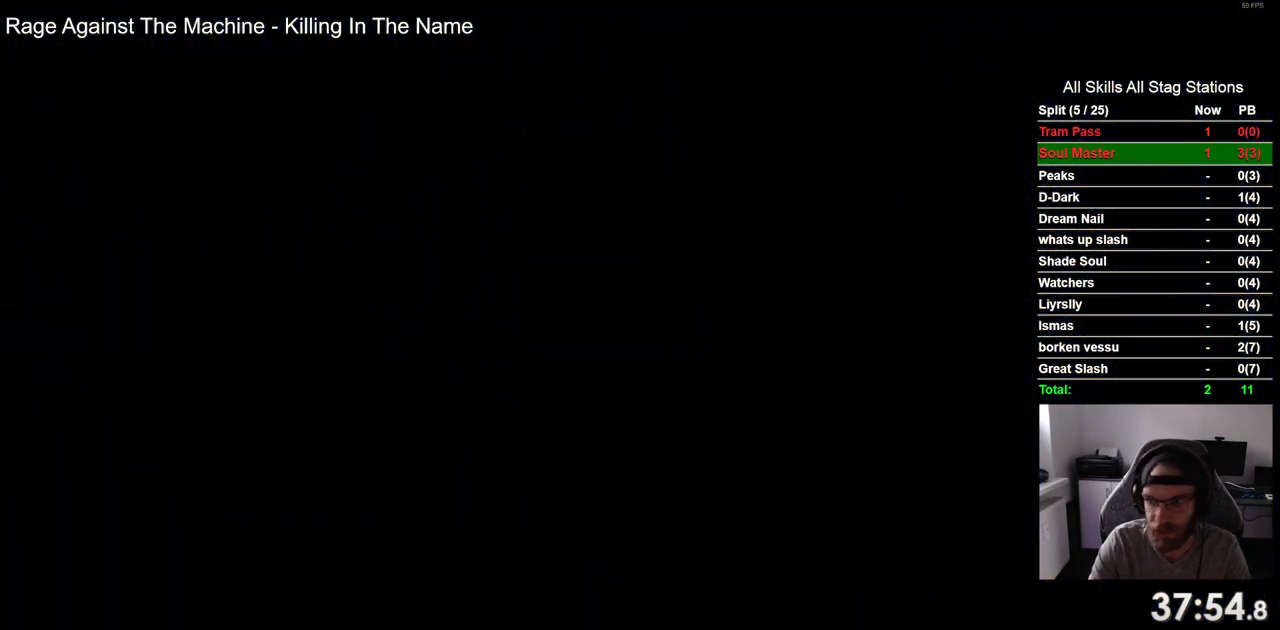
{"buttons": ["DPAD_RIGHT"], "left_stick": "center", "right_stick": "center", "events": [[200, "DPAD_RIGHT", "down"]]}
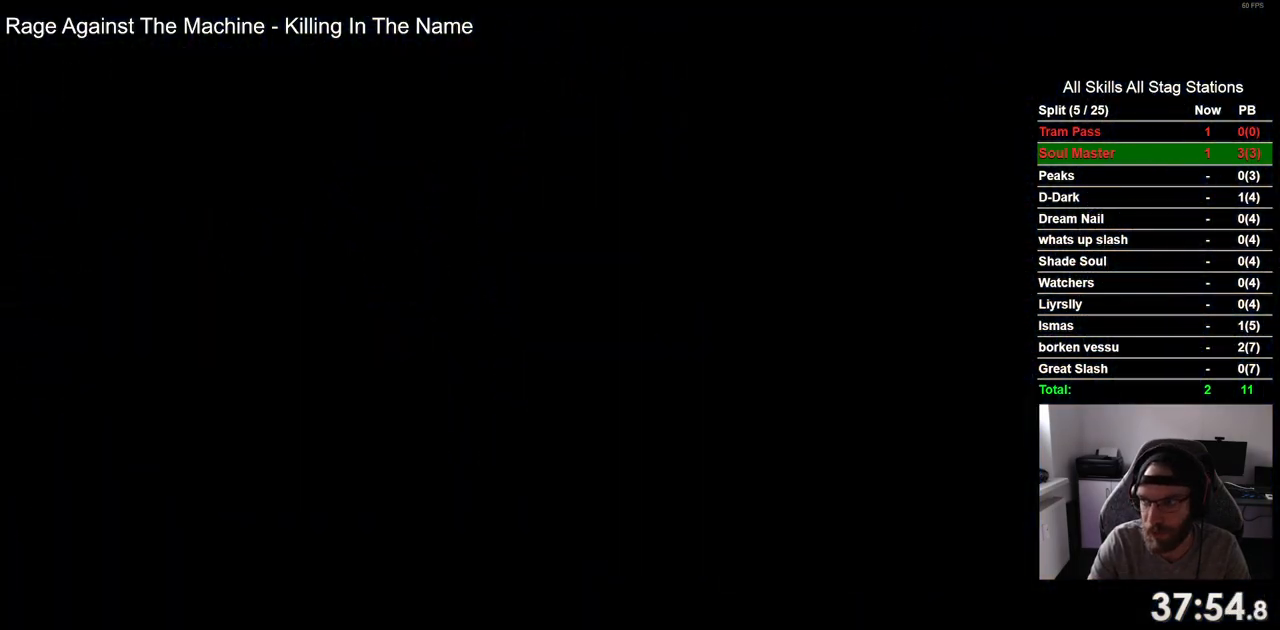
{"buttons": ["DPAD_RIGHT"], "left_stick": "center", "right_stick": "center", "events": []}
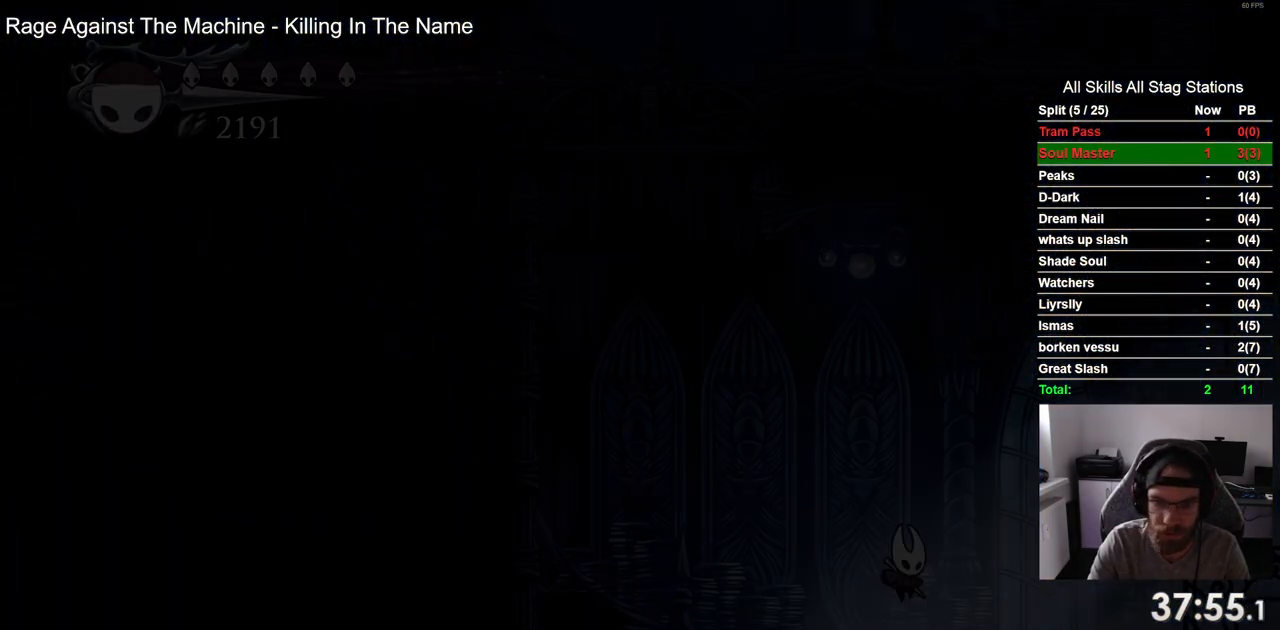
{"buttons": ["CROSS", "DPAD_LEFT"], "left_stick": "center", "right_stick": "center", "events": [[150, "DPAD_RIGHT", "up"], [267, "DPAD_LEFT", "down"], [283, "CROSS", "down"]]}
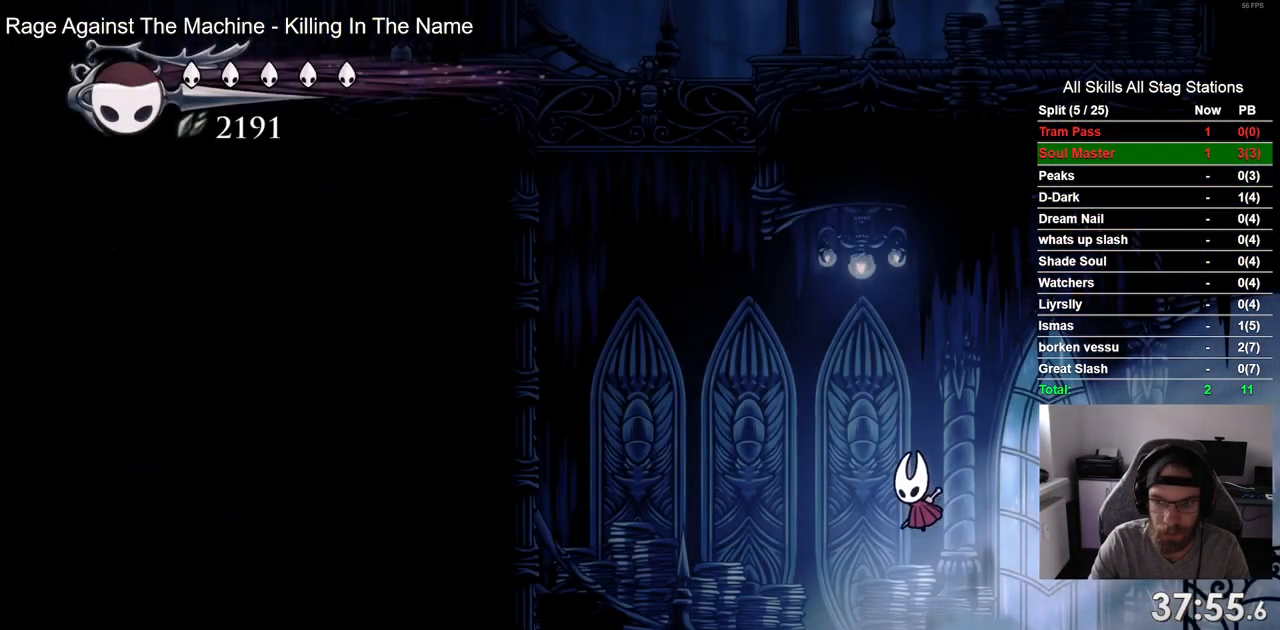
{"buttons": ["R2", "DPAD_LEFT"], "left_stick": "center", "right_stick": "center", "events": [[283, "R2", "down"], [450, "CROSS", "up"]]}
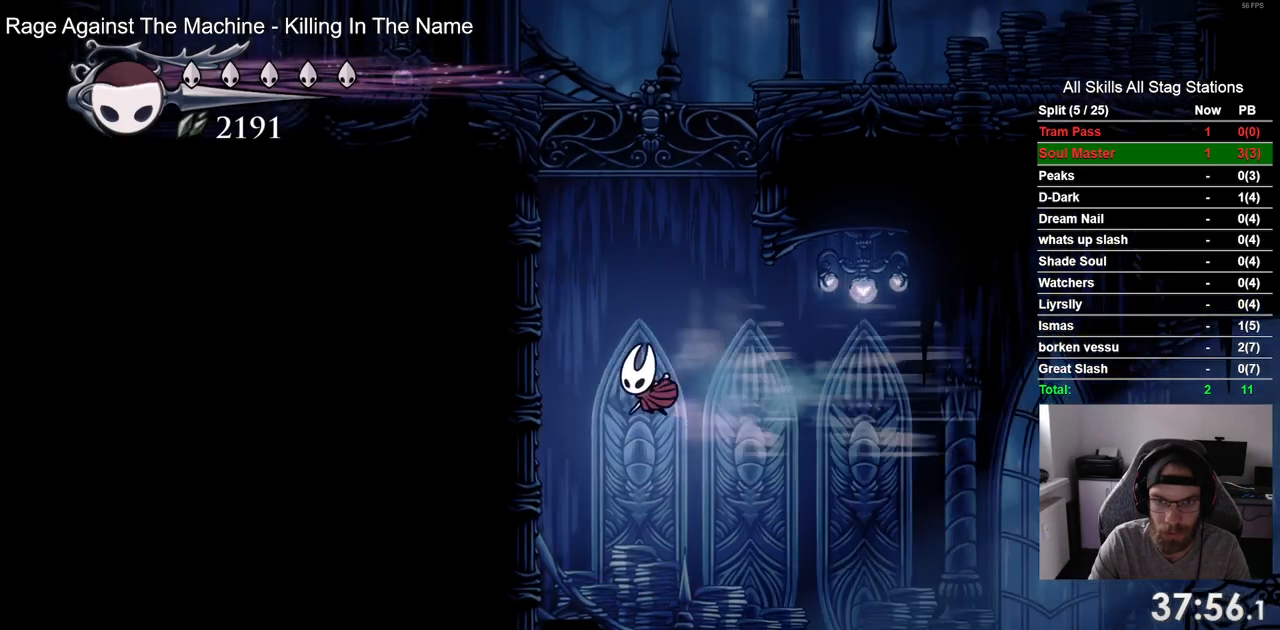
{"buttons": ["DPAD_LEFT"], "left_stick": "center", "right_stick": "center", "events": [[33, "R2", "up"], [183, "CROSS", "down"], [500, "CROSS", "up"]]}